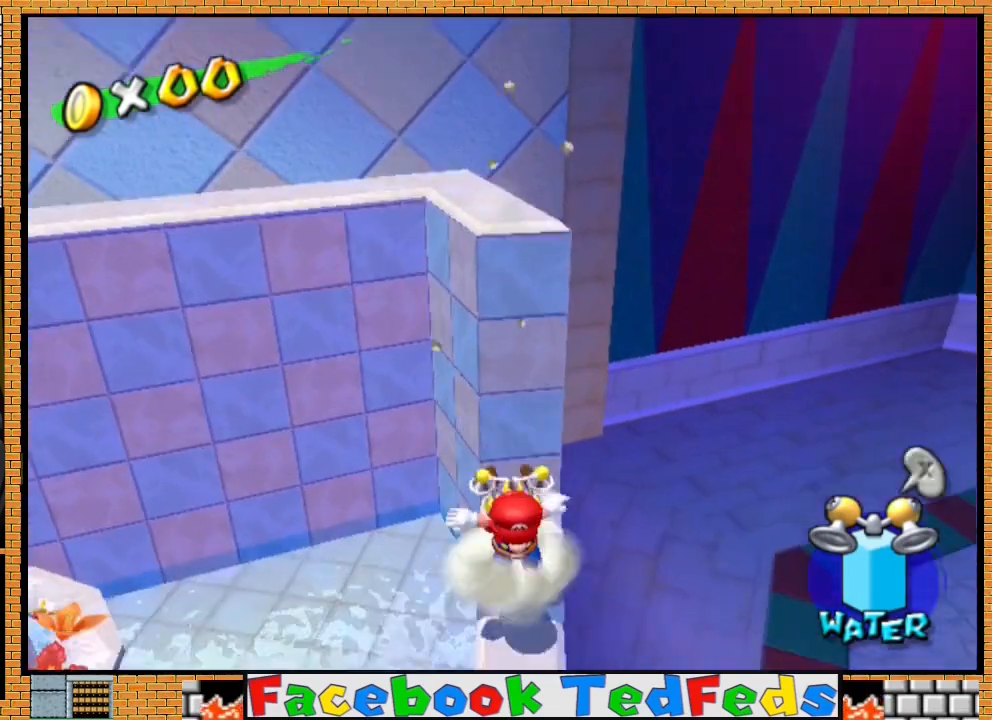
Gameplay with a controller (Xbox layout); each line is a JSON object with the inputs held at the frame after it. "events" lists button and stick changes between this image and that frame as [ms after this image, input, new state], when the widget could be followed in between.
{"buttons": ["A"], "left_stick": "up", "right_stick": "center", "events": [[67, "left_stick", "center"], [200, "A", "down"], [367, "left_stick", "up"]]}
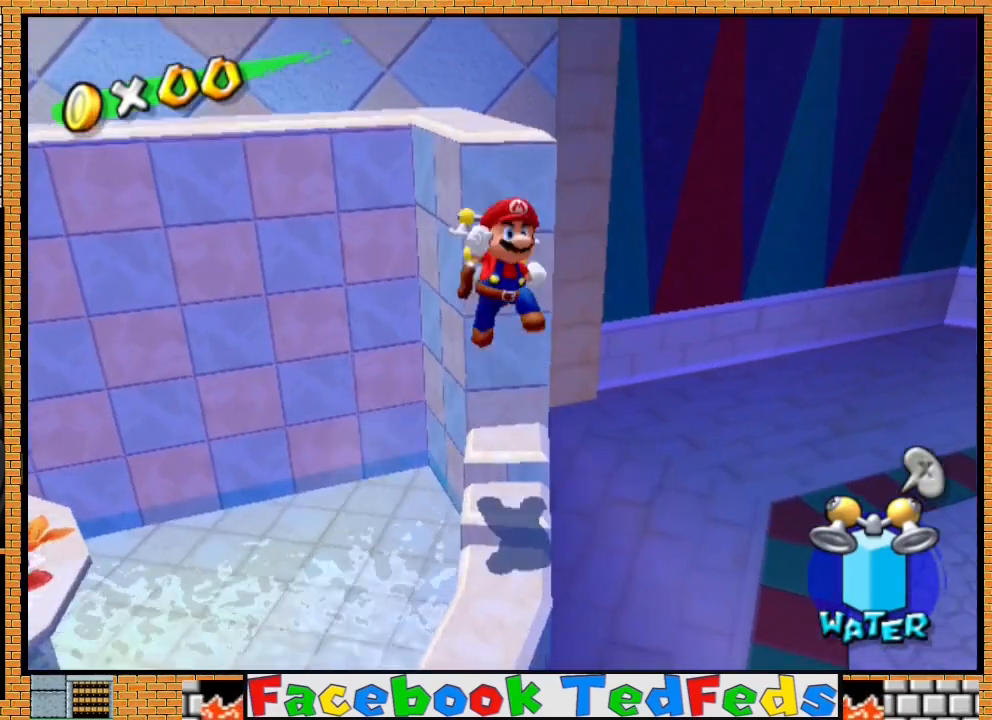
{"buttons": ["A"], "left_stick": "center", "right_stick": "center", "events": [[167, "A", "up"], [233, "left_stick", "center"], [433, "A", "down"]]}
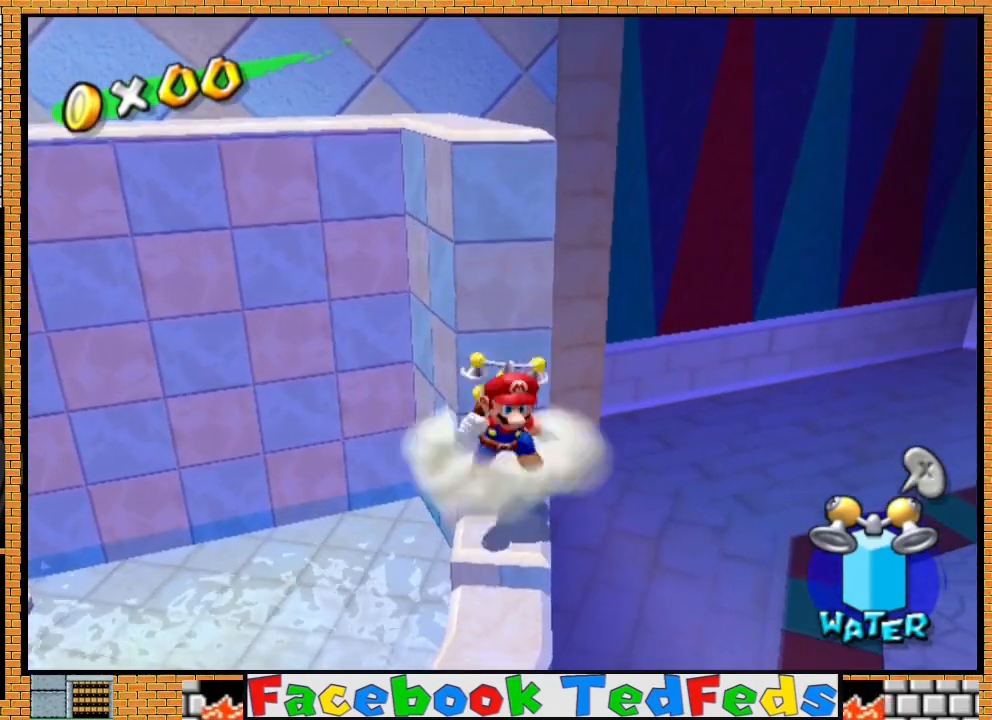
{"buttons": [], "left_stick": "center", "right_stick": "center", "events": [[33, "left_stick", "up"], [367, "A", "up"], [500, "left_stick", "center"]]}
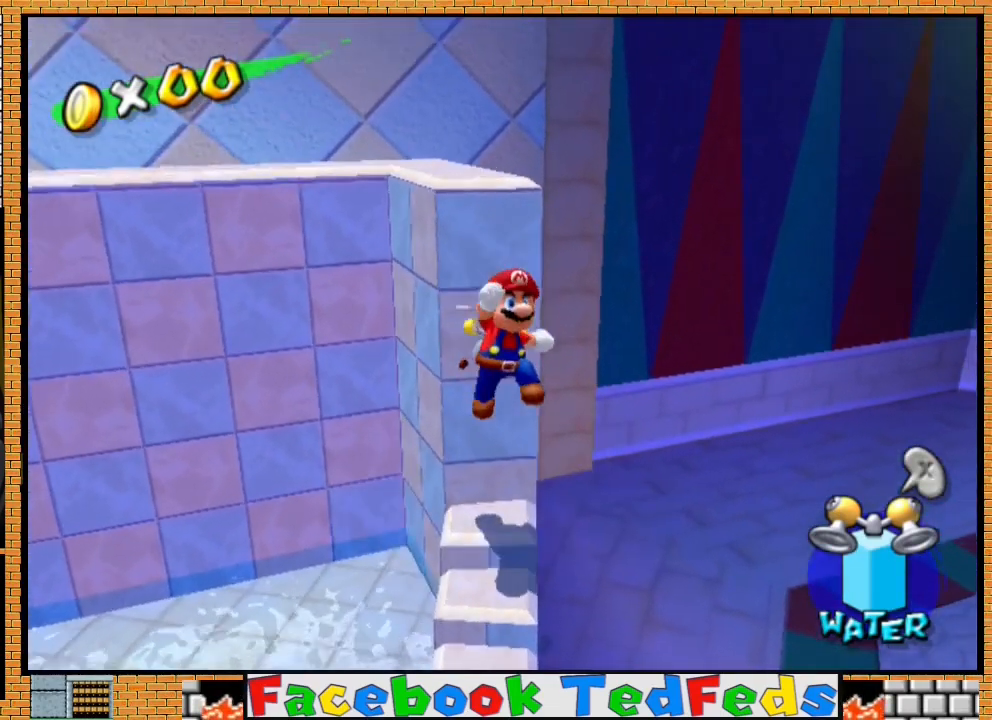
{"buttons": ["A"], "left_stick": "up-left", "right_stick": "center", "events": [[200, "A", "down"], [267, "left_stick", "up-left"]]}
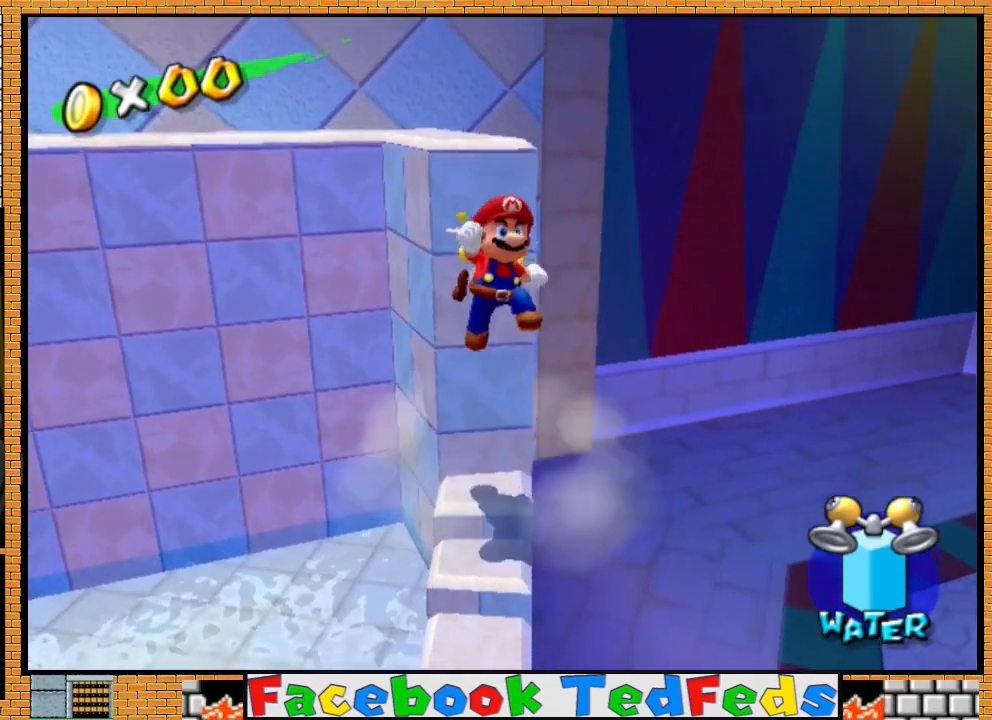
{"buttons": [], "left_stick": "center", "right_stick": "center", "events": [[167, "A", "up"], [200, "left_stick", "center"]]}
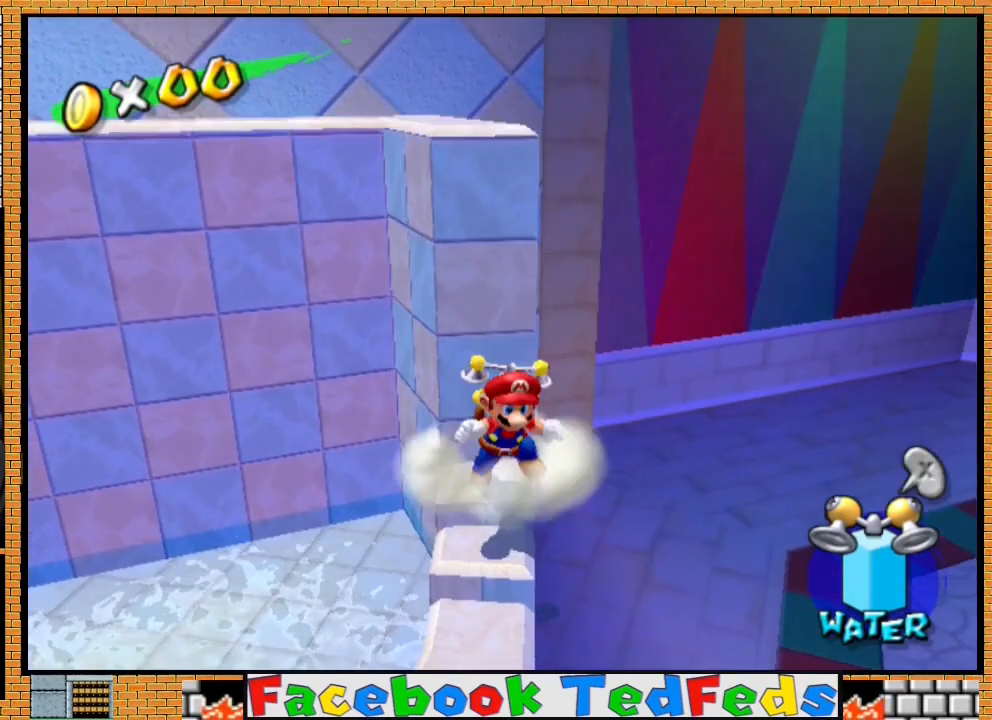
{"buttons": [], "left_stick": "up", "right_stick": "center", "events": [[100, "left_stick", "down"], [467, "left_stick", "up"]]}
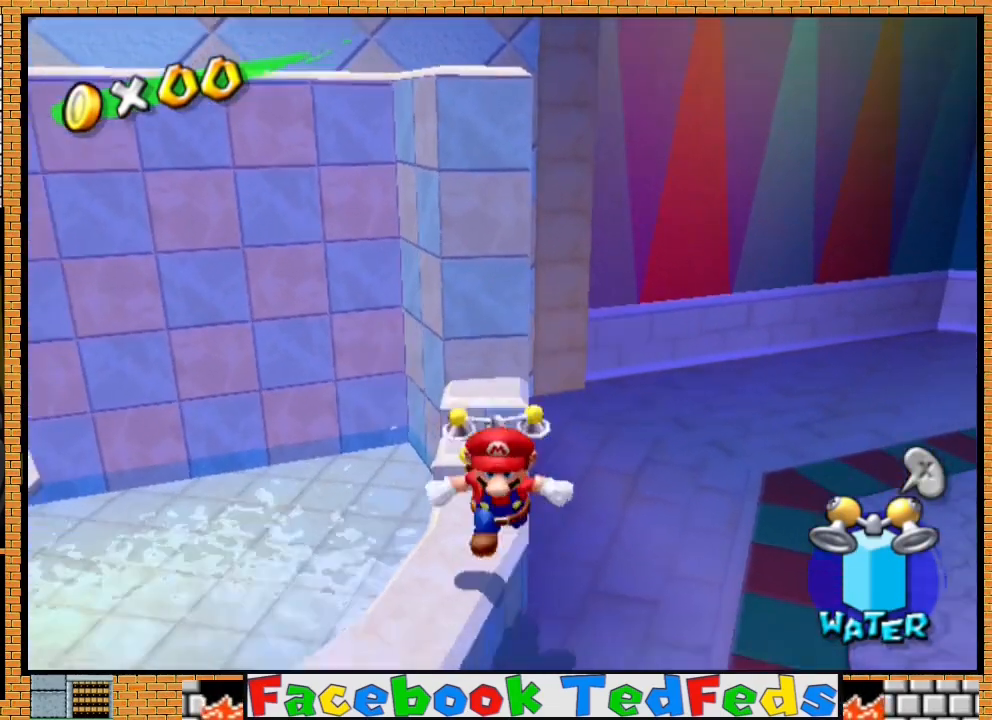
{"buttons": [], "left_stick": "down", "right_stick": "center", "events": [[67, "A", "down"], [267, "A", "up"], [300, "left_stick", "center"], [400, "left_stick", "down"]]}
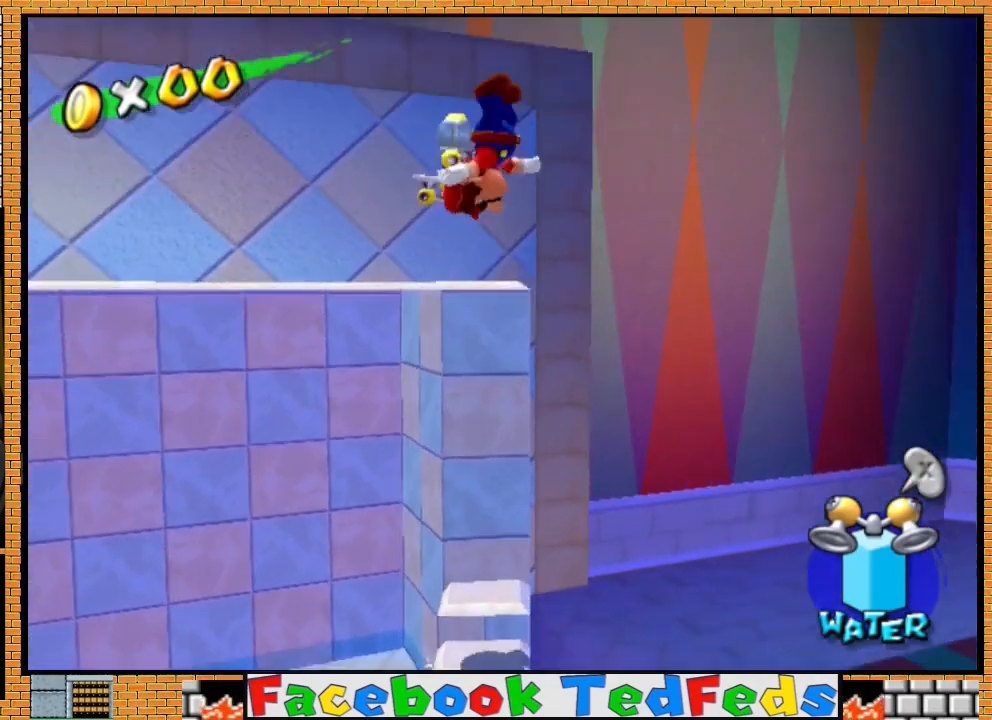
{"buttons": [], "left_stick": "center", "right_stick": "center", "events": [[67, "left_stick", "center"], [133, "left_stick", "up-left"], [267, "left_stick", "center"]]}
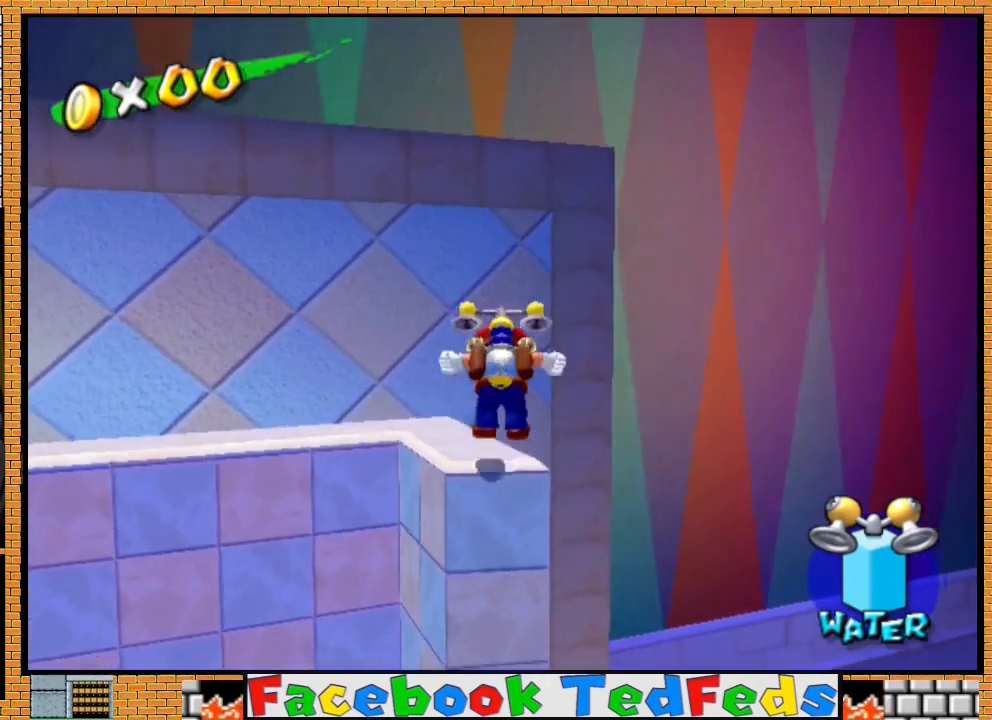
{"buttons": [], "left_stick": "center", "right_stick": "center", "events": []}
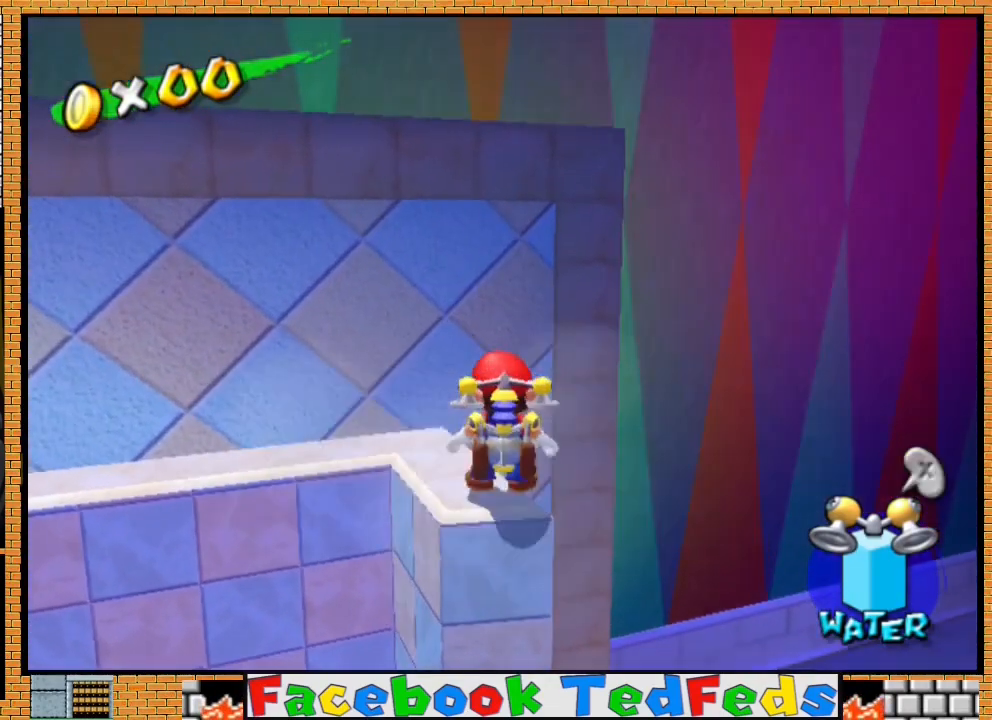
{"buttons": [], "left_stick": "down", "right_stick": "center", "events": [[133, "left_stick", "up-left"], [500, "left_stick", "down"]]}
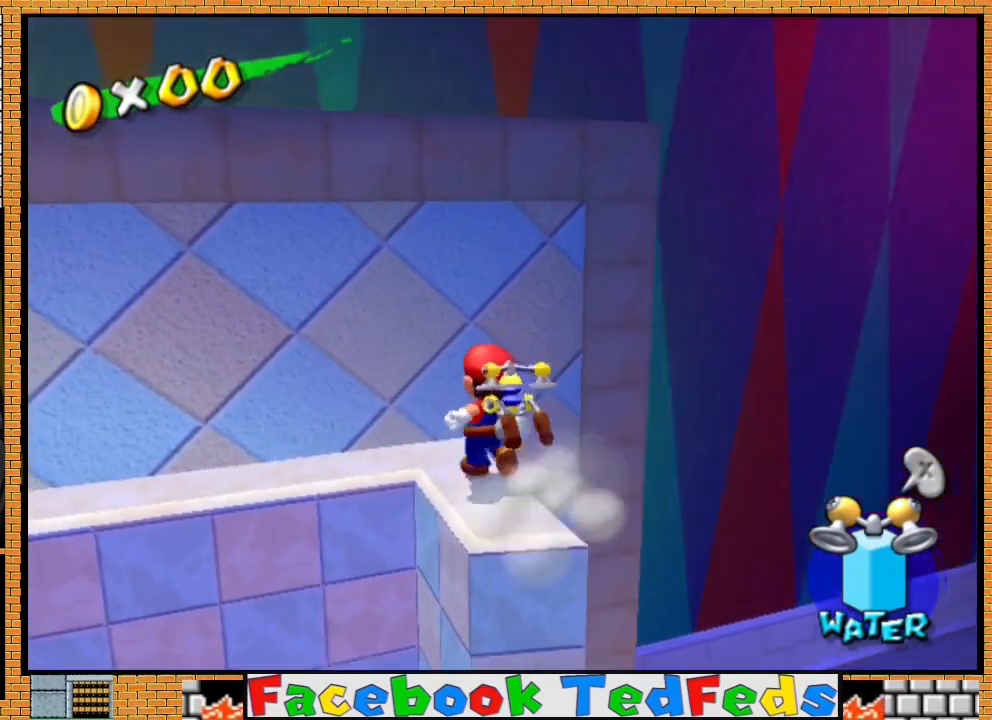
{"buttons": ["A"], "left_stick": "up-right", "right_stick": "center", "events": [[267, "left_stick", "up"], [333, "A", "down"], [433, "left_stick", "up-right"]]}
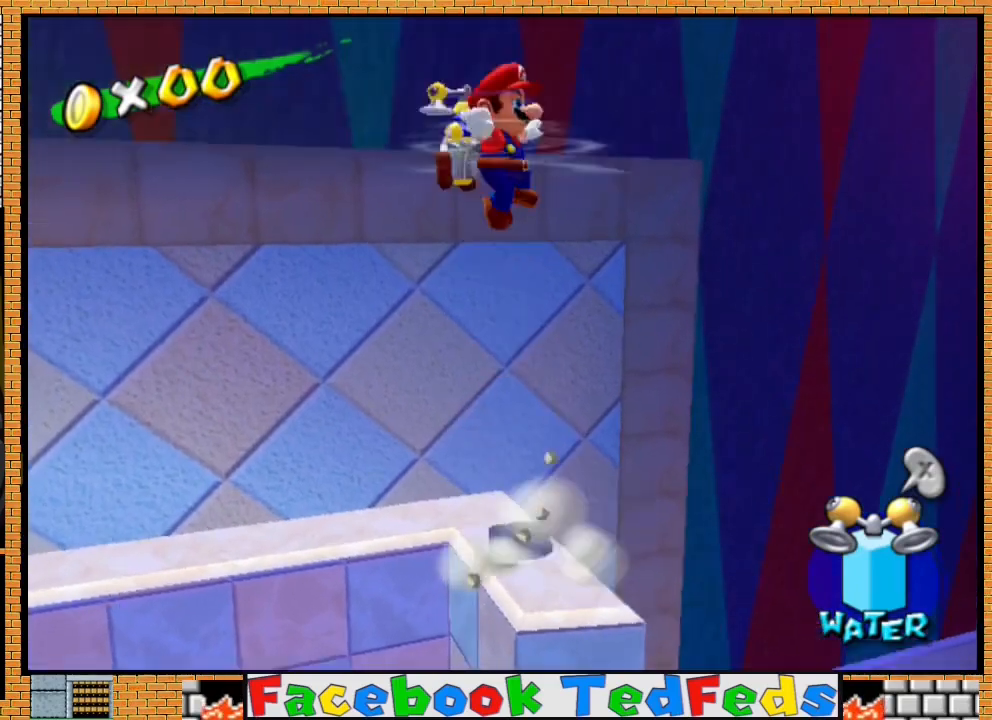
{"buttons": ["A"], "left_stick": "right", "right_stick": "center", "events": [[133, "left_stick", "up"], [200, "A", "up"], [233, "left_stick", "up-left"], [433, "A", "down"], [467, "left_stick", "right"]]}
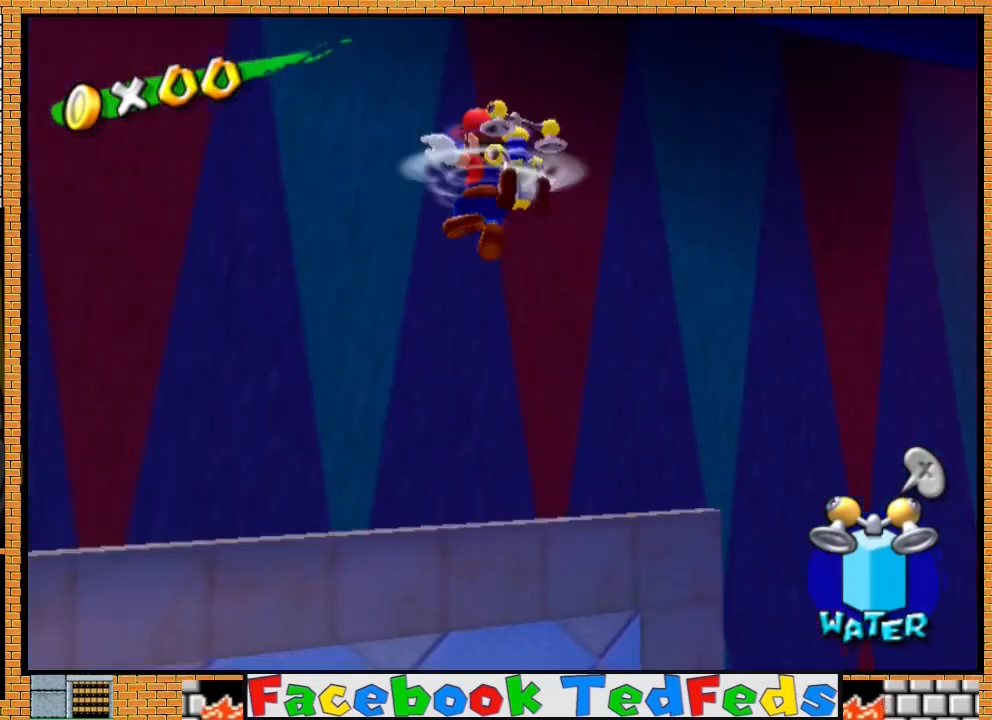
{"buttons": [], "left_stick": "left", "right_stick": "center", "events": [[67, "left_stick", "up"], [167, "left_stick", "down-right"], [267, "A", "up"], [300, "left_stick", "left"]]}
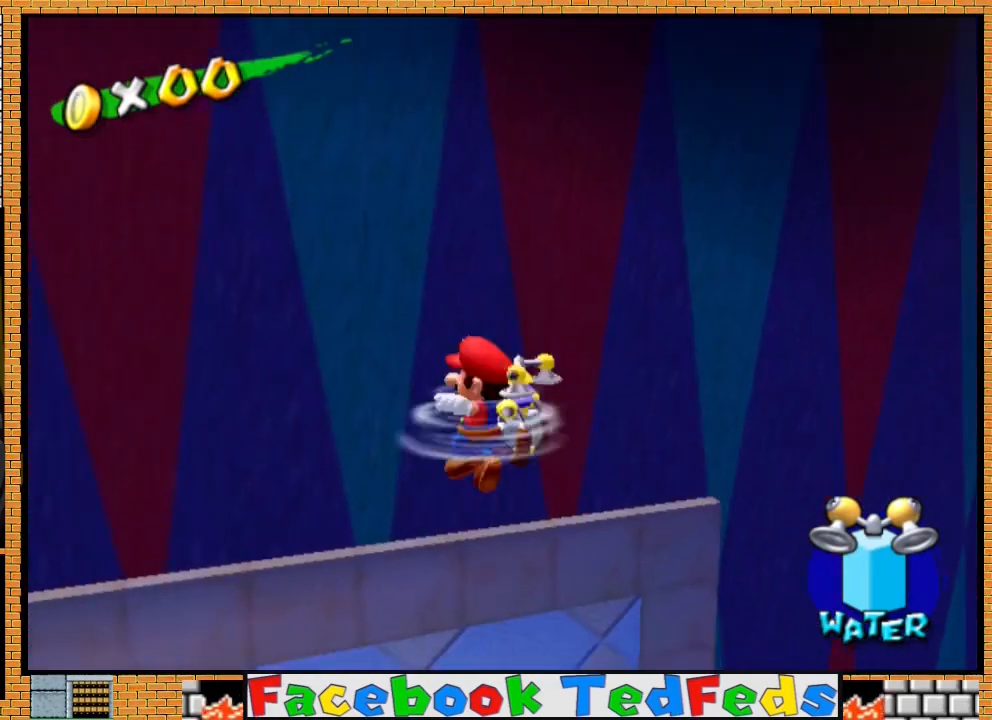
{"buttons": [], "left_stick": "left", "right_stick": "center", "events": [[100, "left_stick", "up-right"], [233, "right_stick", "down"], [367, "left_stick", "up-left"], [467, "left_stick", "left"], [500, "right_stick", "center"]]}
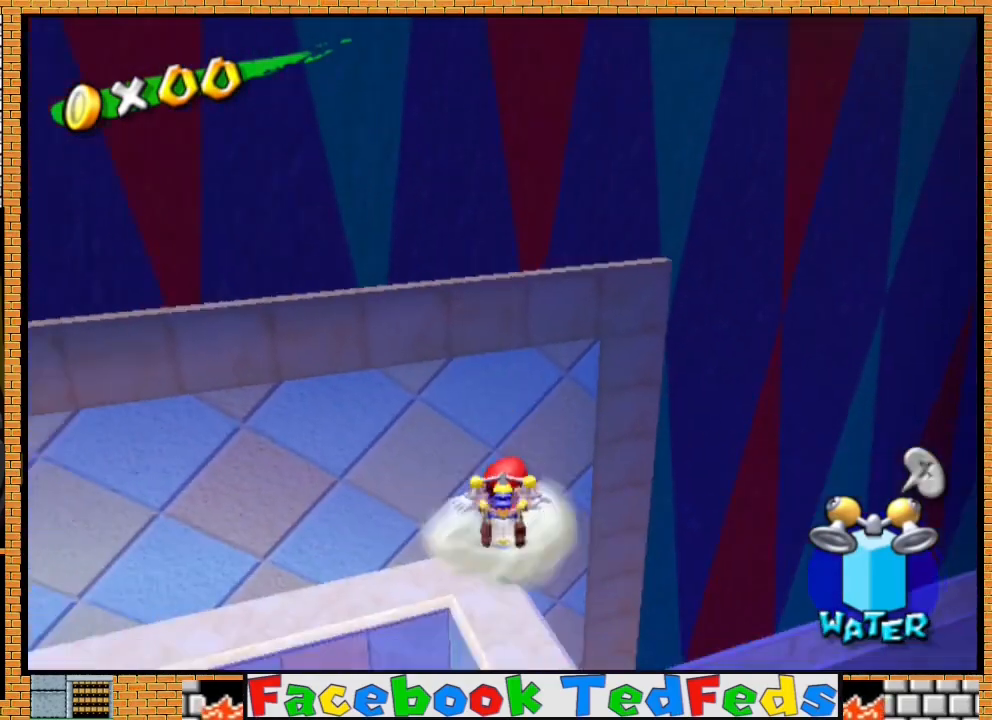
{"buttons": [], "left_stick": "center", "right_stick": "center", "events": [[167, "left_stick", "center"]]}
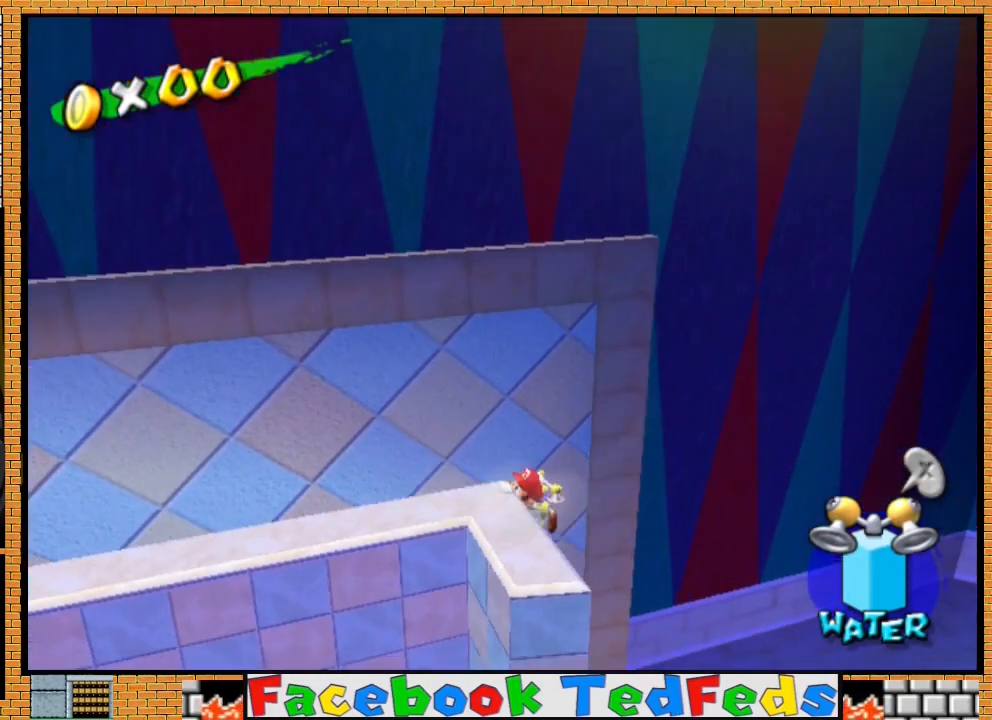
{"buttons": [], "left_stick": "down", "right_stick": "center", "events": [[133, "A", "down"], [267, "A", "up"], [500, "left_stick", "down"]]}
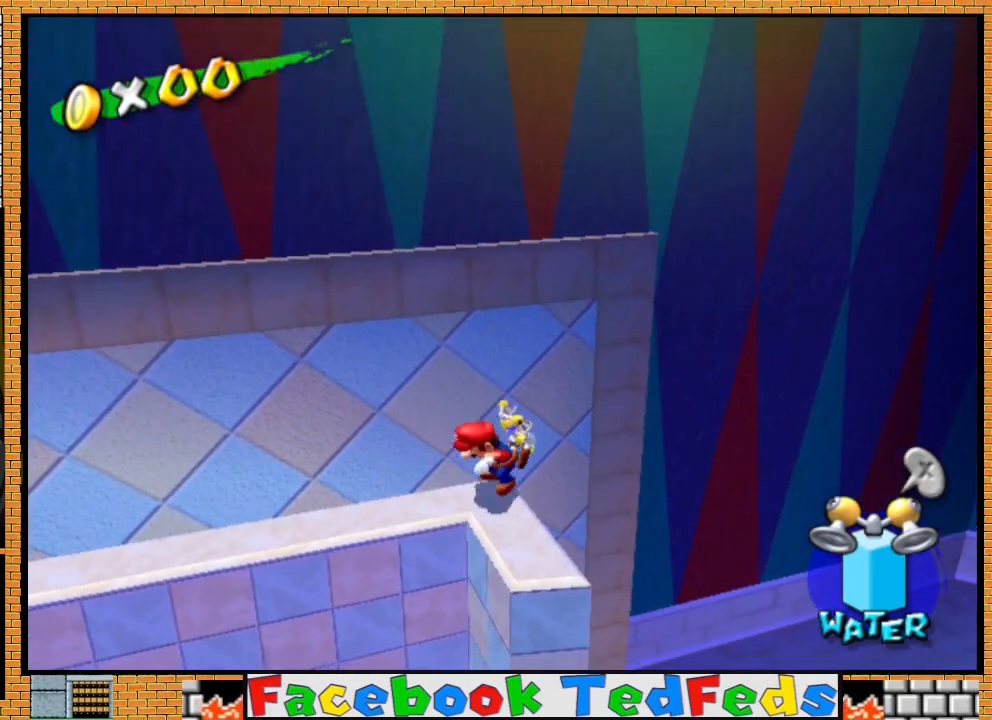
{"buttons": [], "left_stick": "up", "right_stick": "center", "events": [[467, "left_stick", "up"]]}
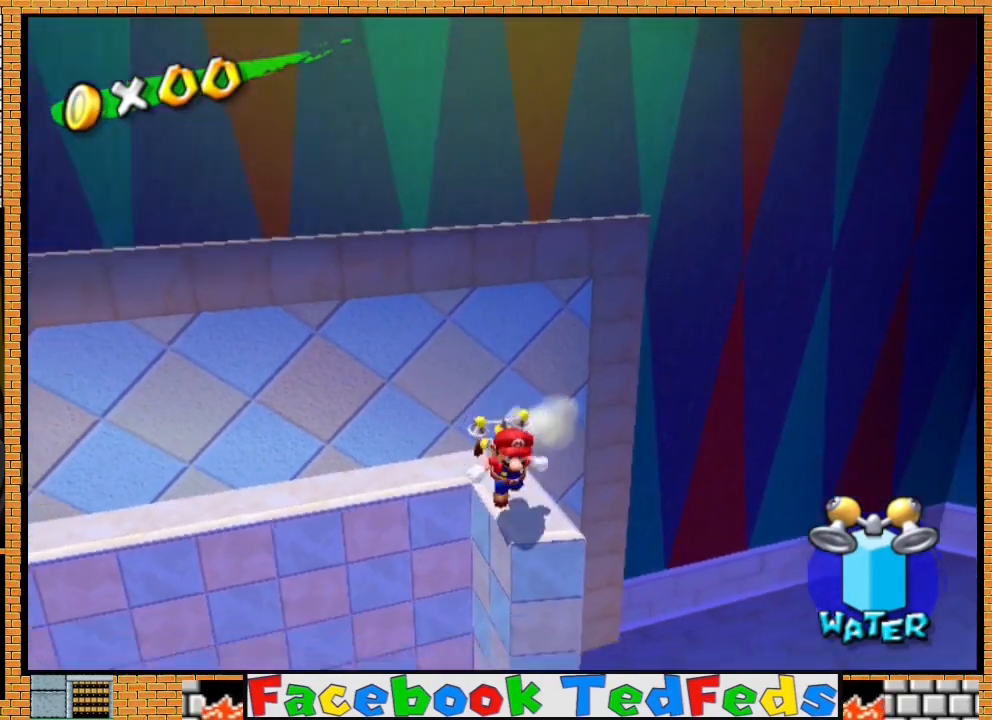
{"buttons": [], "left_stick": "up", "right_stick": "center", "events": [[67, "A", "down"], [467, "A", "up"]]}
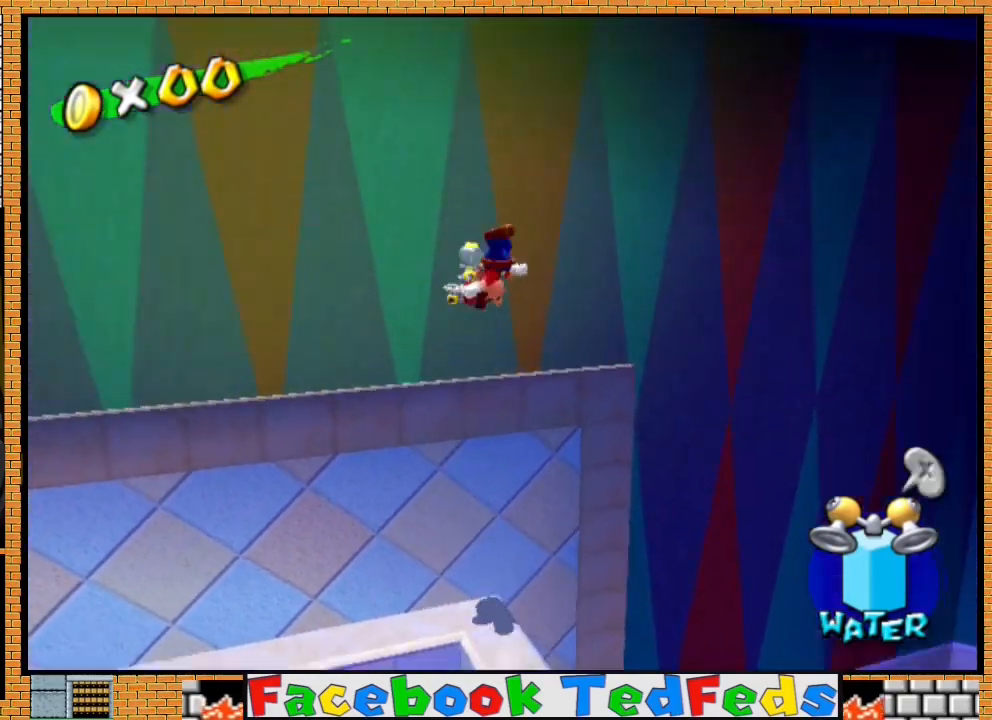
{"buttons": ["A"], "left_stick": "up-right", "right_stick": "center", "events": [[100, "left_stick", "down"], [167, "A", "down"], [167, "L3", "down"], [167, "left_stick", "right"], [367, "L3", "up"], [433, "left_stick", "up-right"]]}
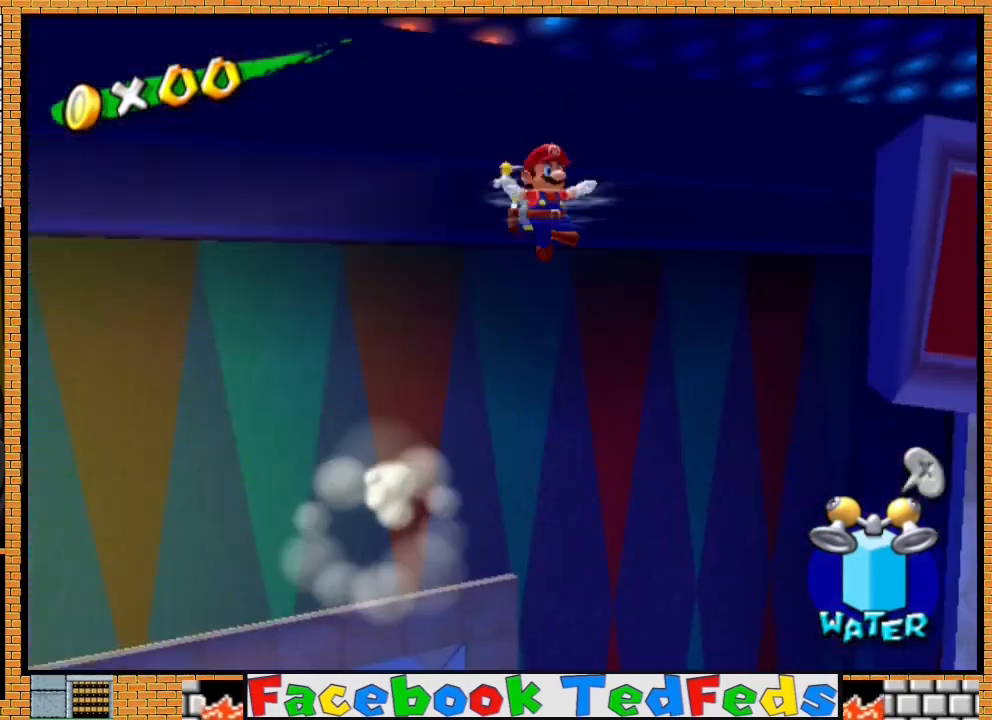
{"buttons": ["R2"], "left_stick": "right", "right_stick": "center", "events": [[33, "left_stick", "right"], [333, "R2", "down"], [367, "A", "up"]]}
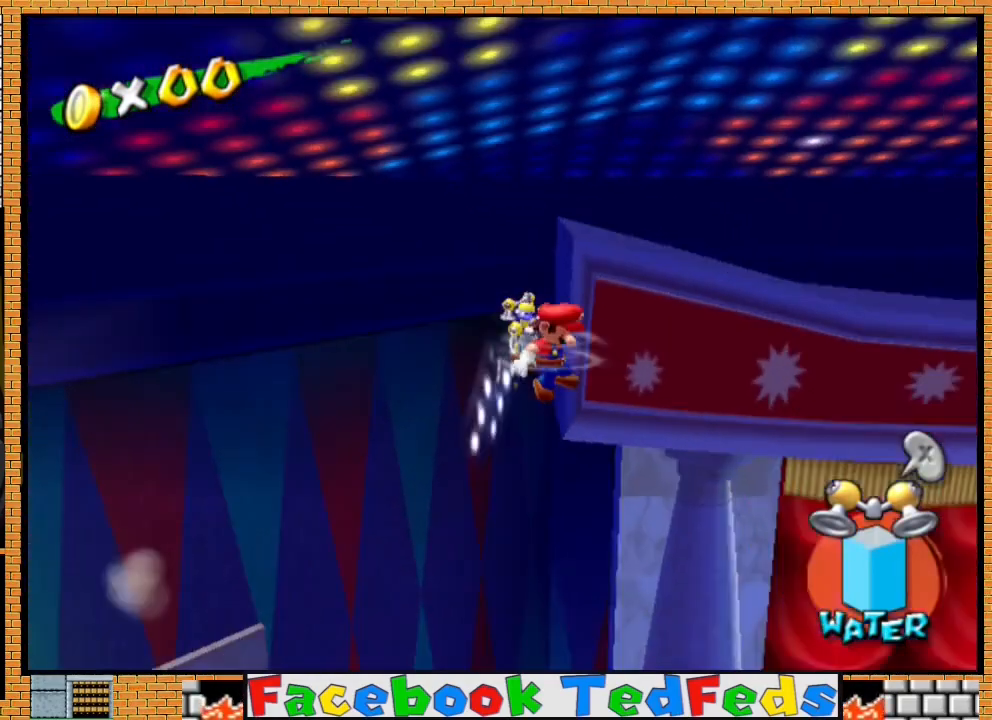
{"buttons": ["R2"], "left_stick": "up", "right_stick": "center", "events": [[100, "left_stick", "up-right"], [300, "left_stick", "up"]]}
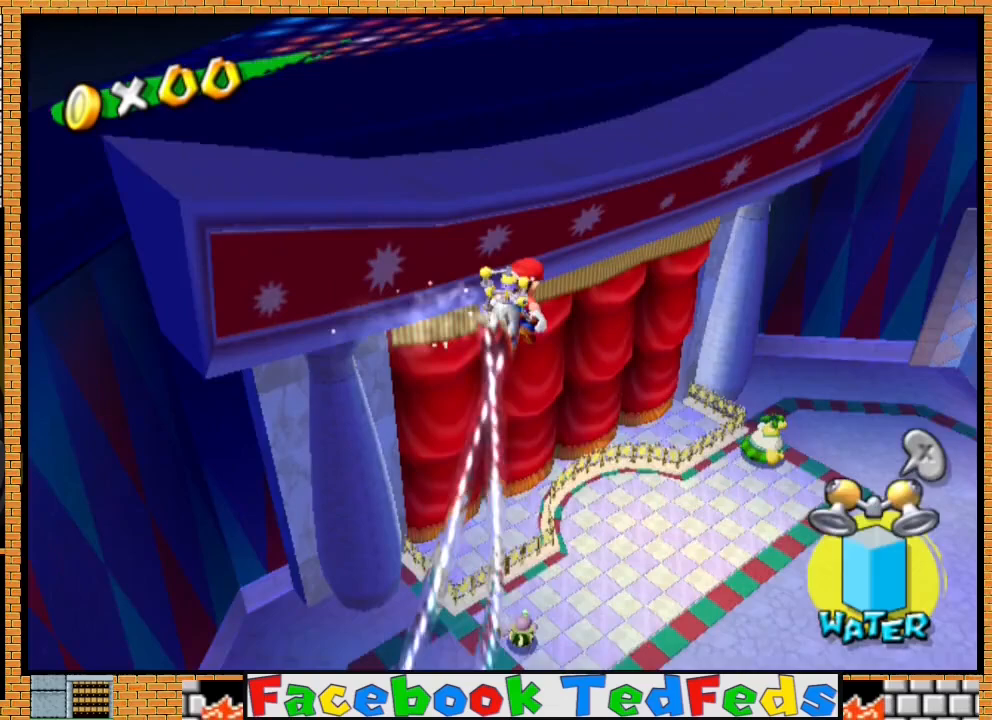
{"buttons": ["R2"], "left_stick": "up", "right_stick": "center", "events": []}
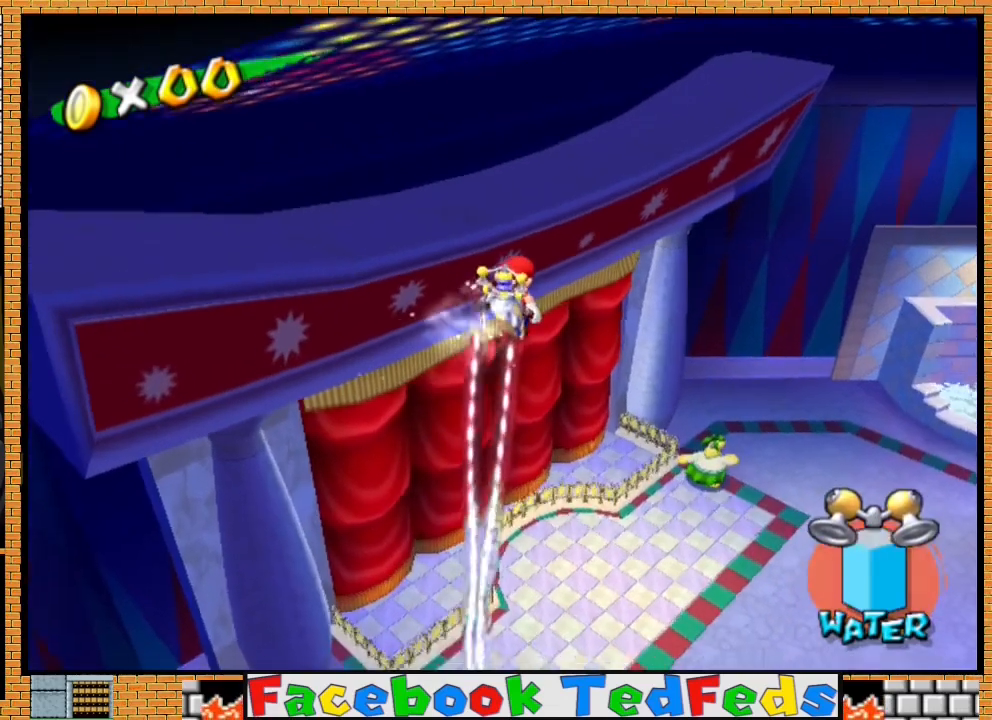
{"buttons": ["R2"], "left_stick": "up-left", "right_stick": "center", "events": [[400, "left_stick", "up-left"]]}
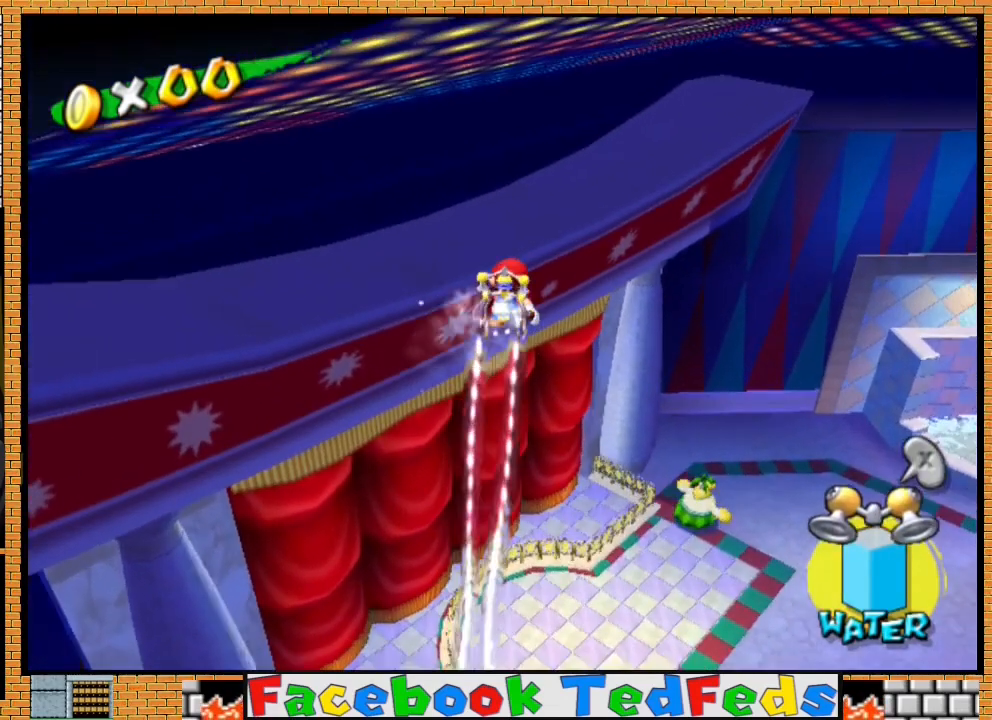
{"buttons": ["R2"], "left_stick": "up-left", "right_stick": "center", "events": []}
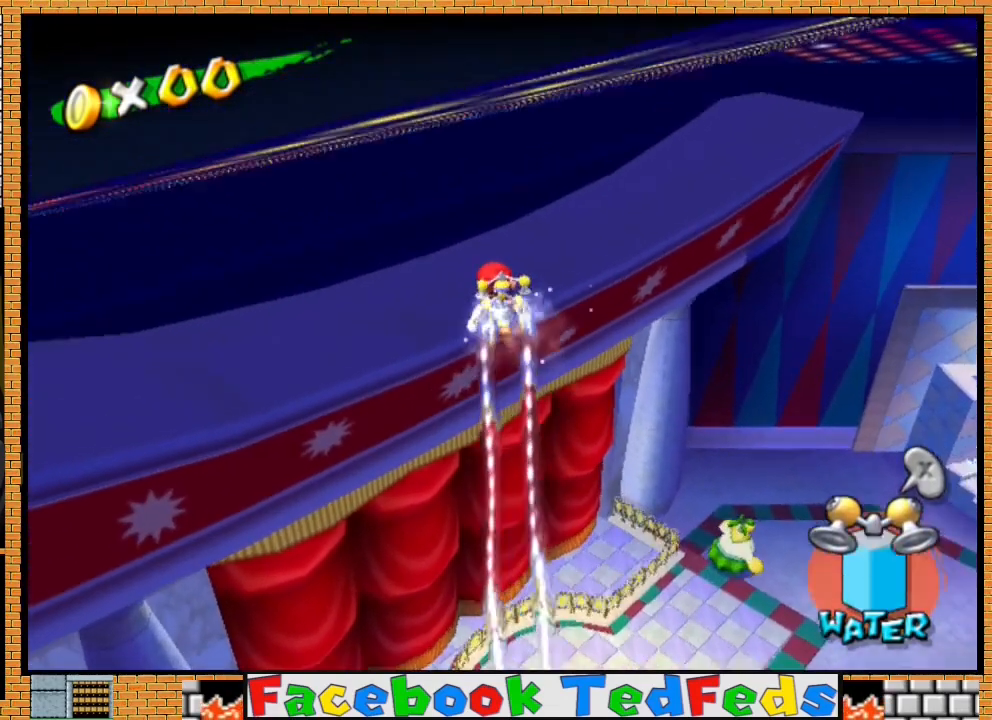
{"buttons": ["R2"], "left_stick": "up-left", "right_stick": "center", "events": []}
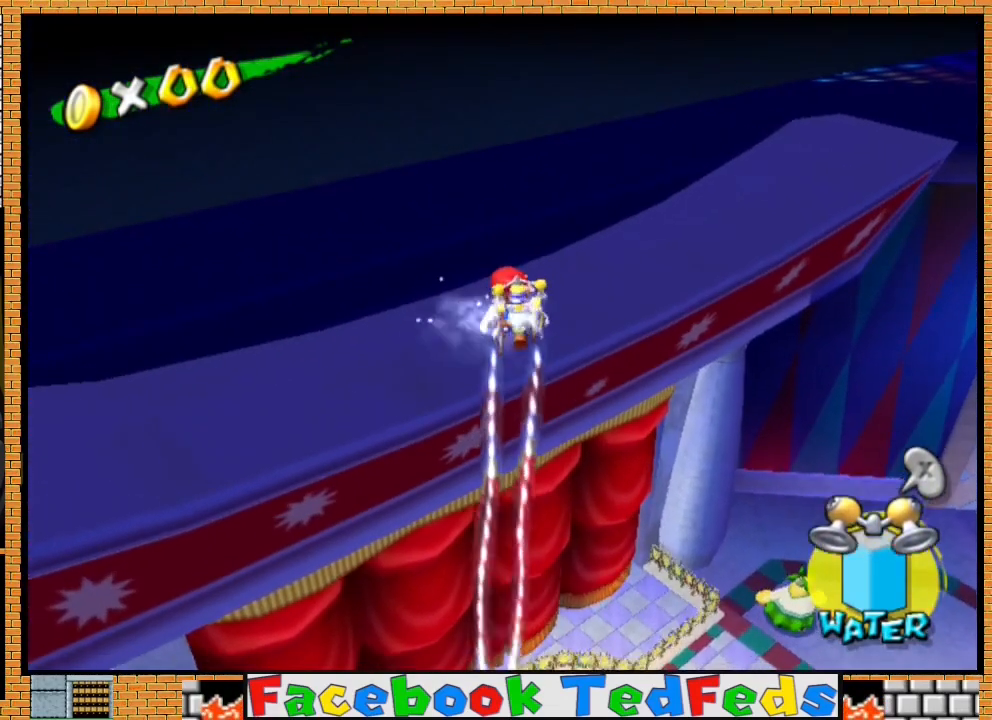
{"buttons": ["R2"], "left_stick": "up-left", "right_stick": "center", "events": []}
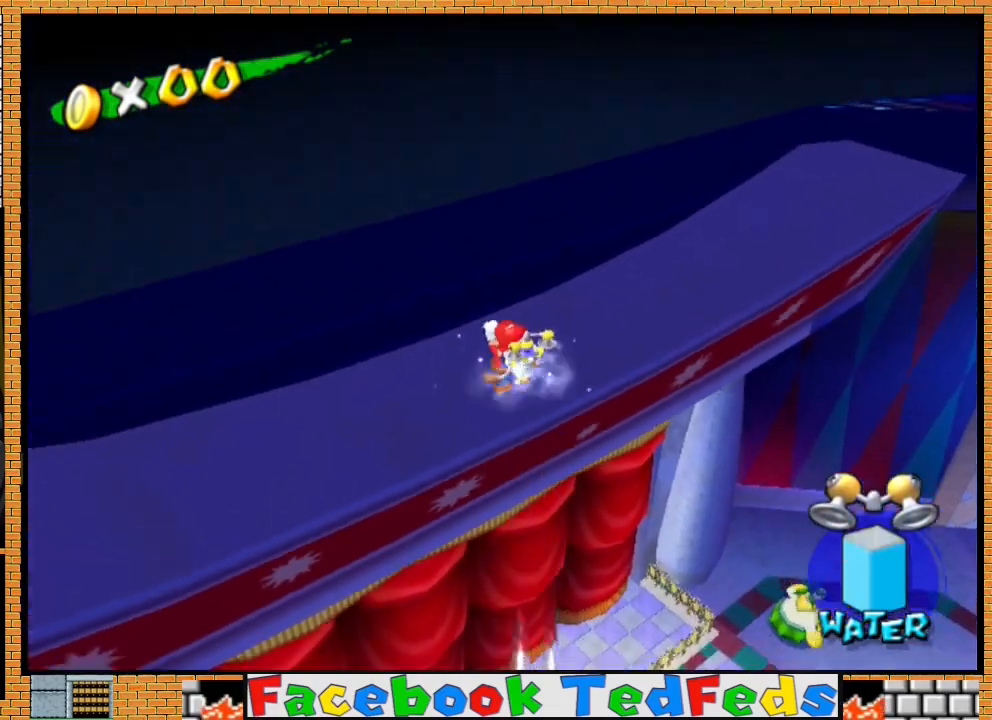
{"buttons": [], "left_stick": "center", "right_stick": "center", "events": [[267, "R2", "up"], [400, "A", "down"], [433, "left_stick", "center"], [500, "A", "up"]]}
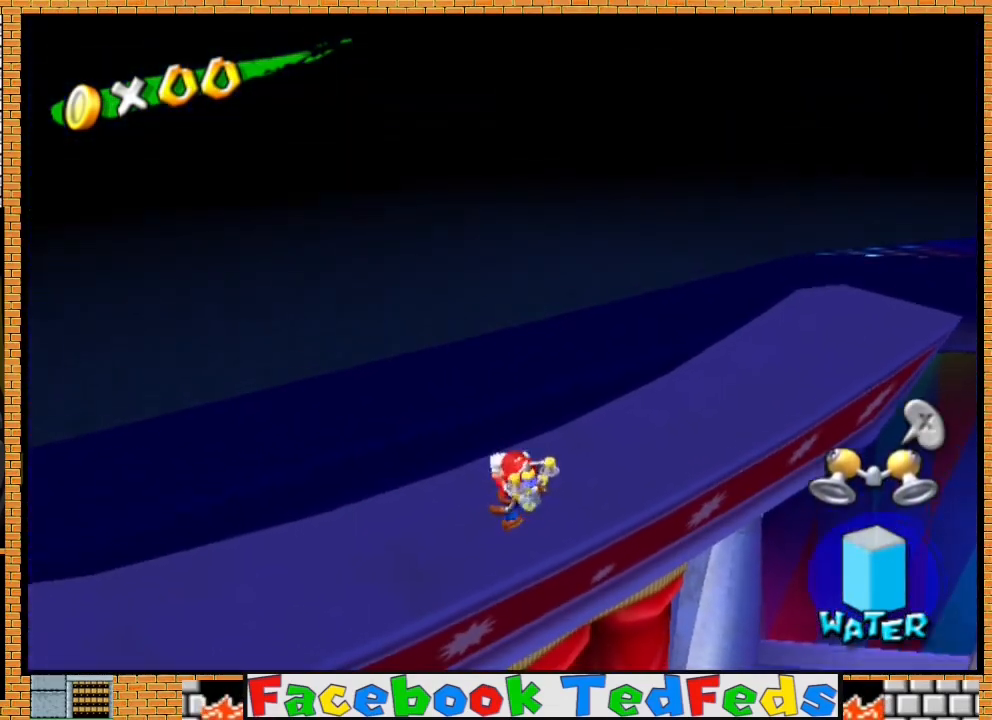
{"buttons": [], "left_stick": "center", "right_stick": "center", "events": []}
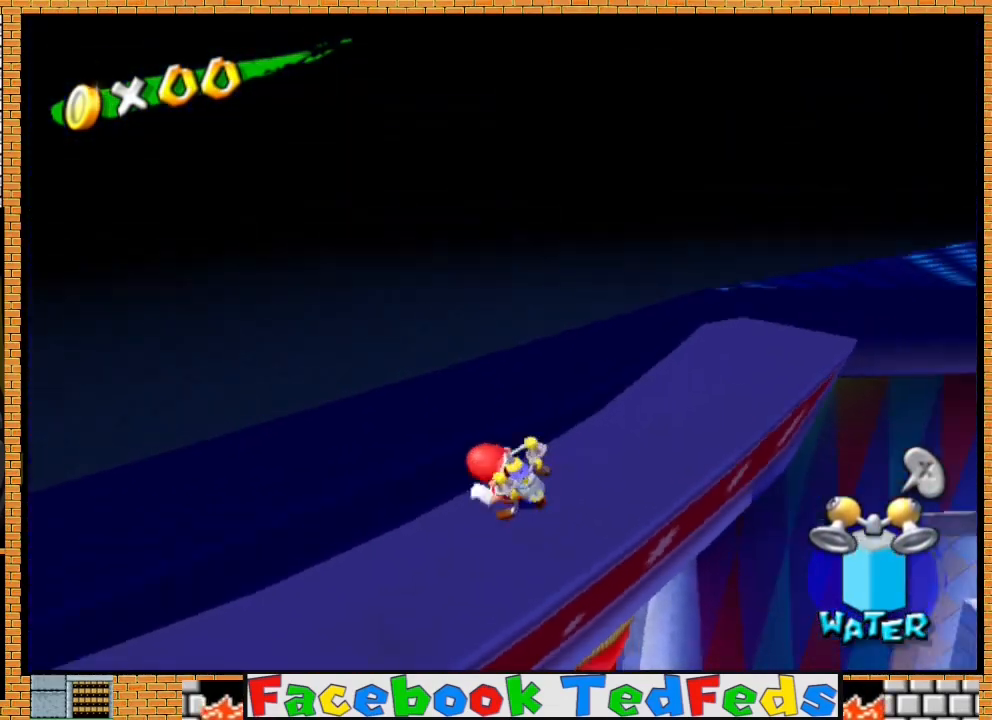
{"buttons": [], "left_stick": "center", "right_stick": "center", "events": []}
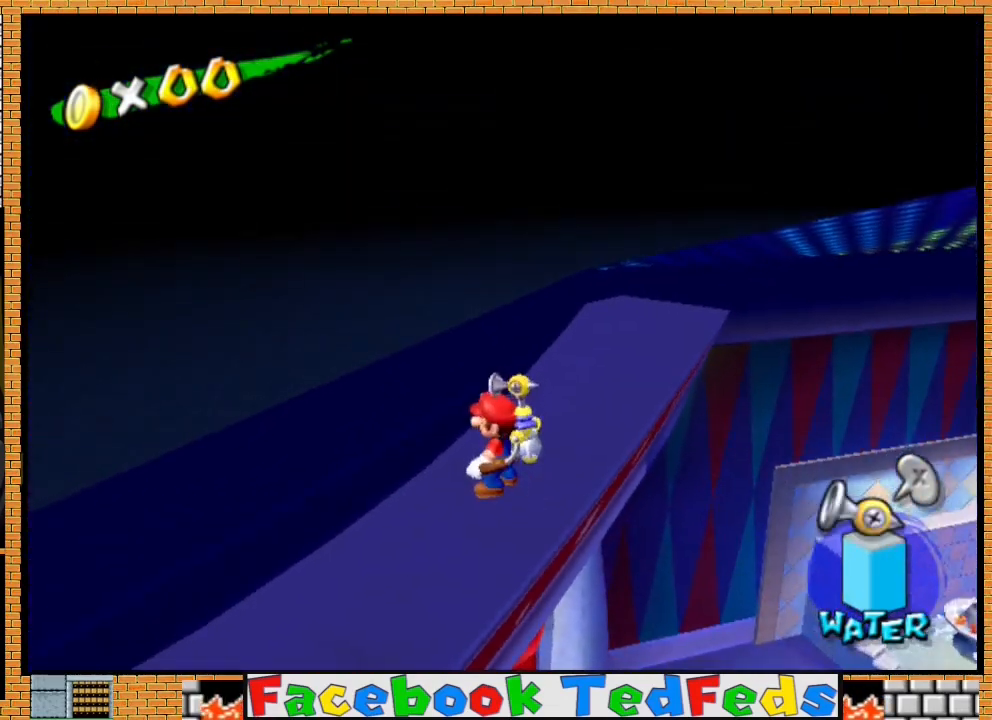
{"buttons": [], "left_stick": "center", "right_stick": "center", "events": [[267, "left_stick", "up-right"], [333, "left_stick", "center"]]}